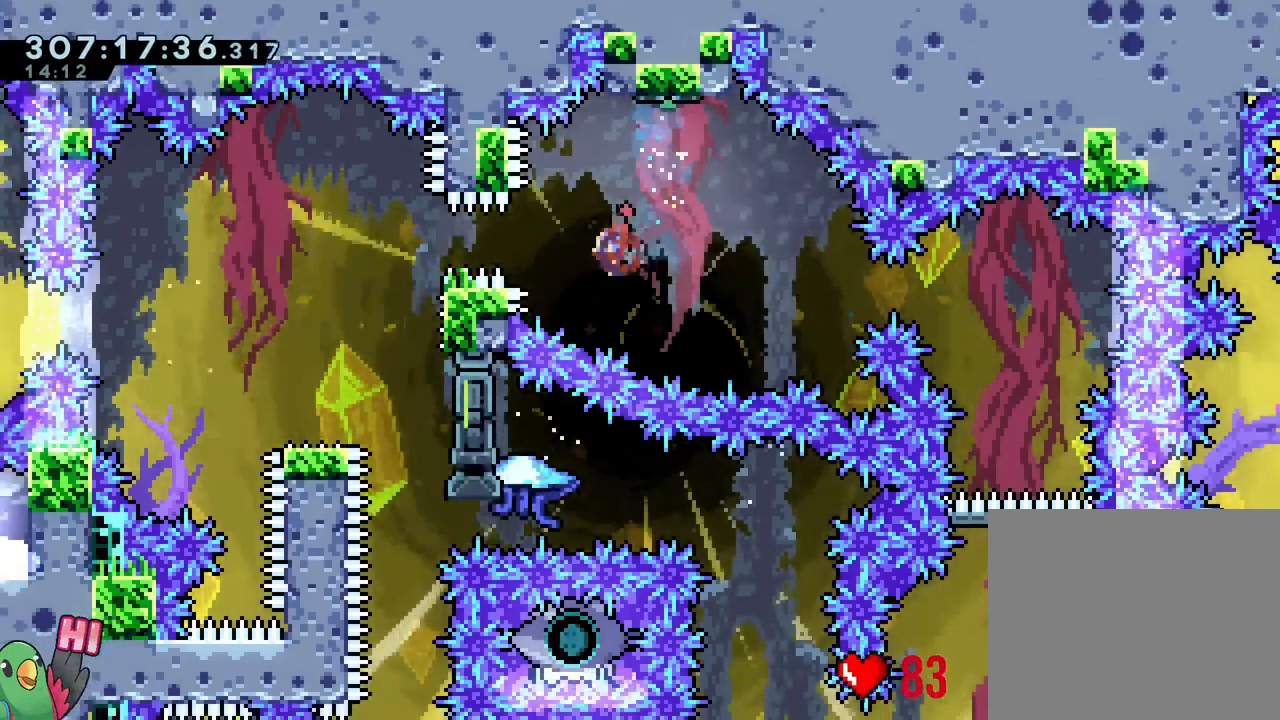
Gameplay with a controller (Nintendo layout); each line is a JSON object with the inputs held at the frame after it (dt_ms = milliseconds from this image to that frame). "events" lists button and stick changes between this image and that frame as [ms after this image, input, new state], when the widget could be followed in between. Not read: DPAD_RIGHT HOME L2 L3 R2 R3 START.
{"dt_ms": 500, "buttons": ["R1"], "left_stick": "center", "right_stick": "center", "events": [[117, "Y", "up"], [133, "DPAD_UP", "down"], [250, "DPAD_UP", "up"], [300, "left_stick", "center"], [333, "B", "up"], [400, "left_stick", "left"], [483, "left_stick", "center"], [500, "R1", "down"]]}
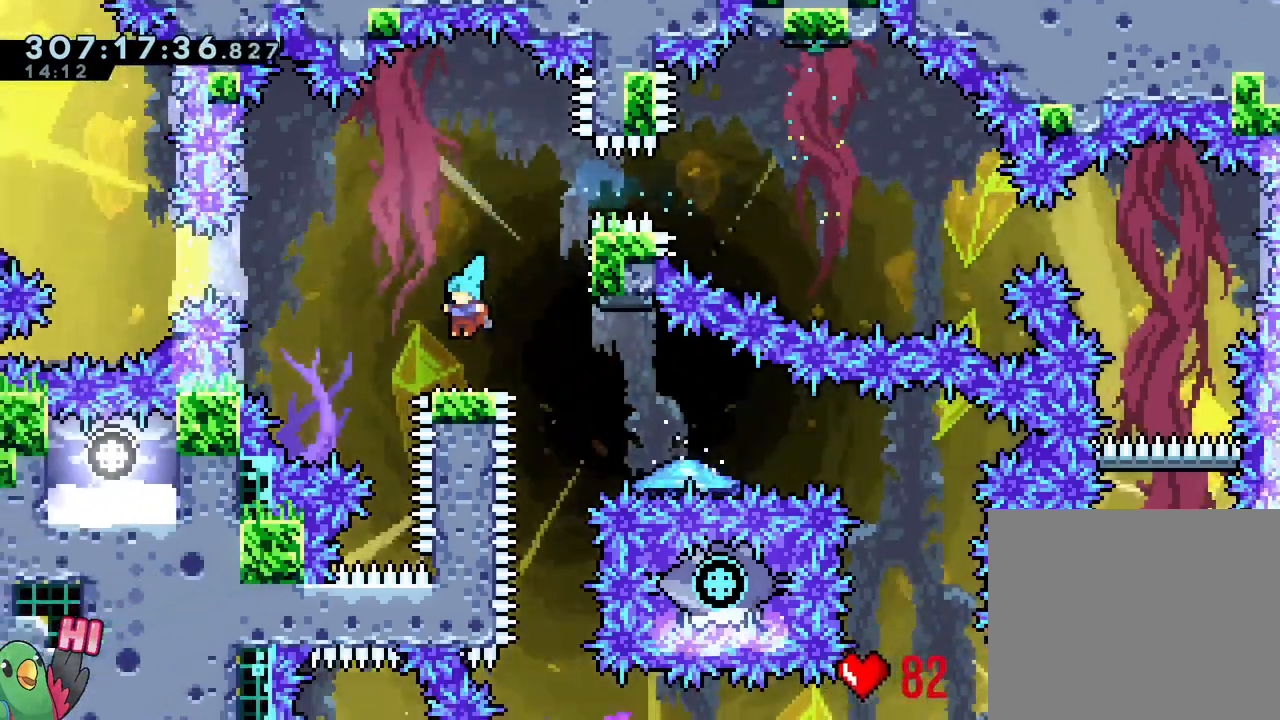
{"dt_ms": 1000, "buttons": ["B"], "left_stick": "center", "right_stick": "center"}
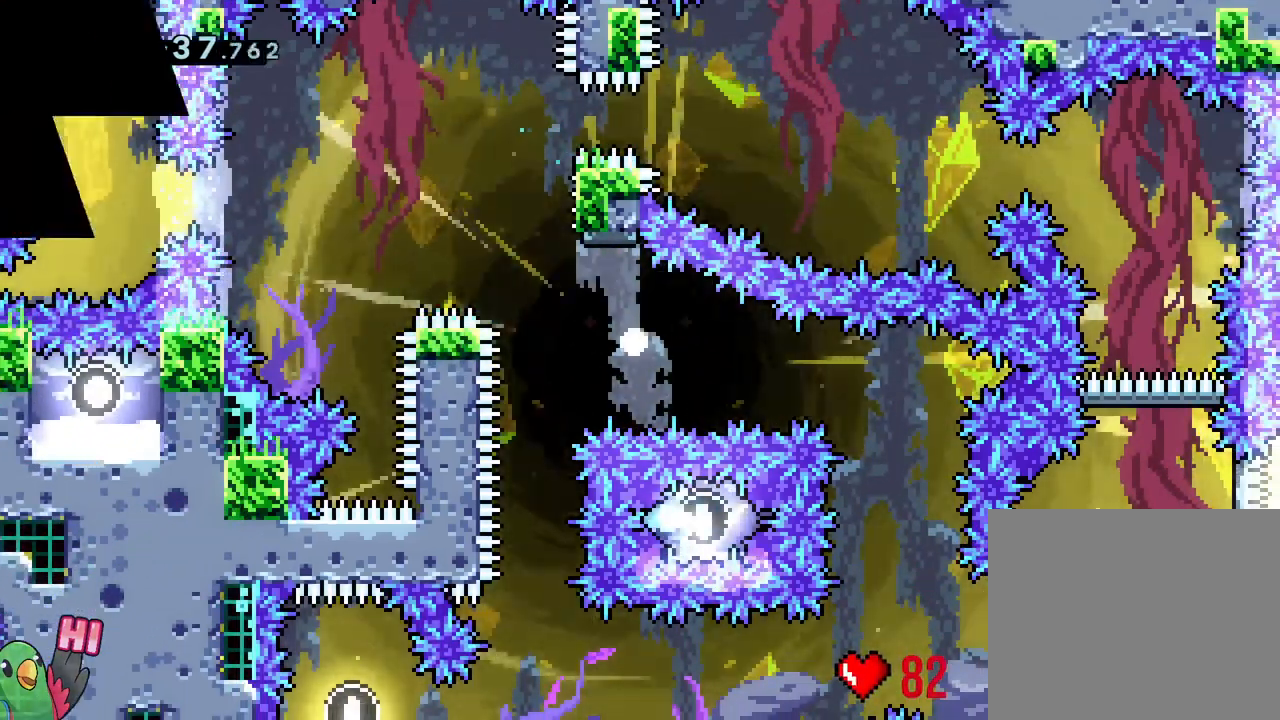
{"dt_ms": 500, "buttons": [], "left_stick": "center", "right_stick": "center"}
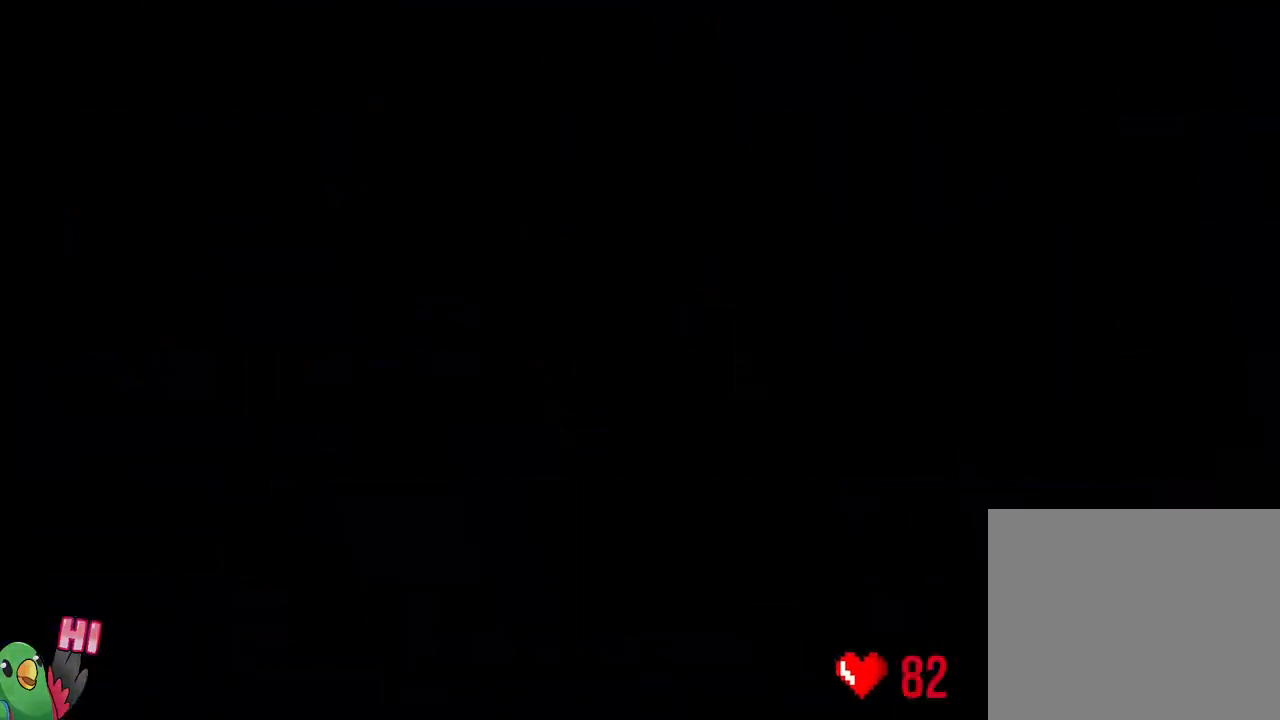
{"dt_ms": 500, "buttons": [], "left_stick": "center", "right_stick": "center", "events": []}
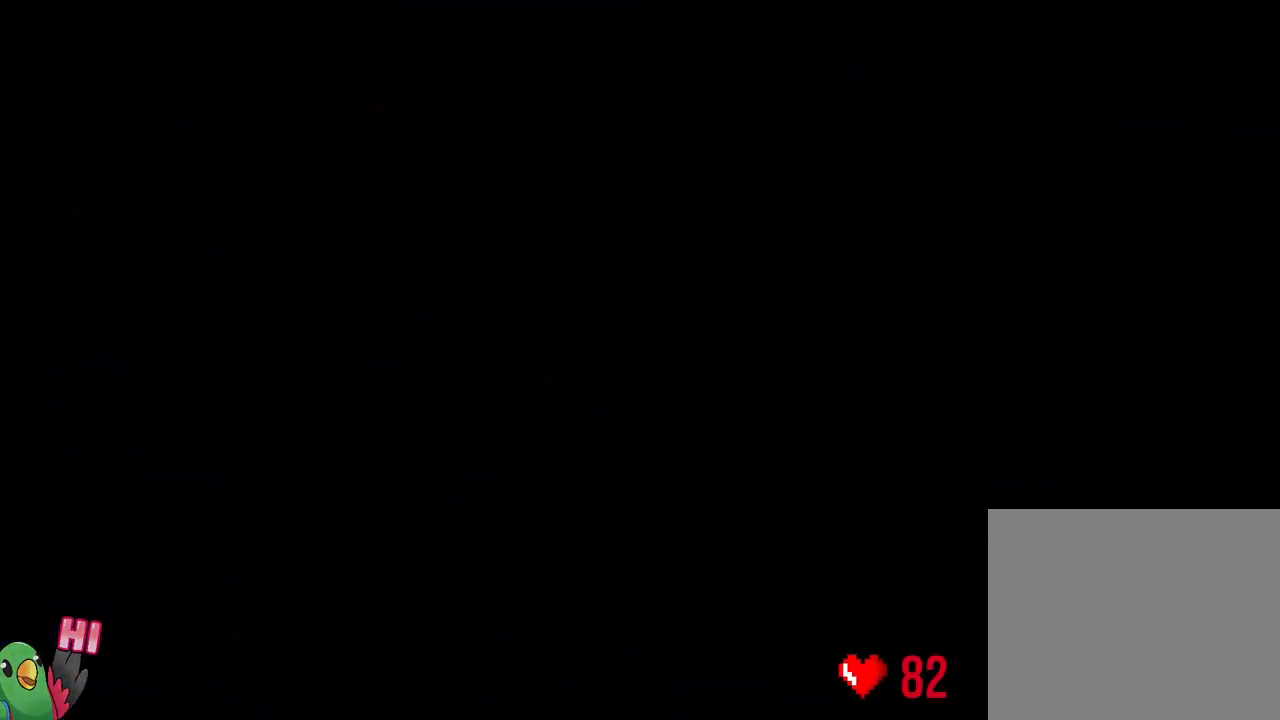
{"dt_ms": 500, "buttons": [], "left_stick": "right", "right_stick": "center", "events": [[500, "left_stick", "right"]]}
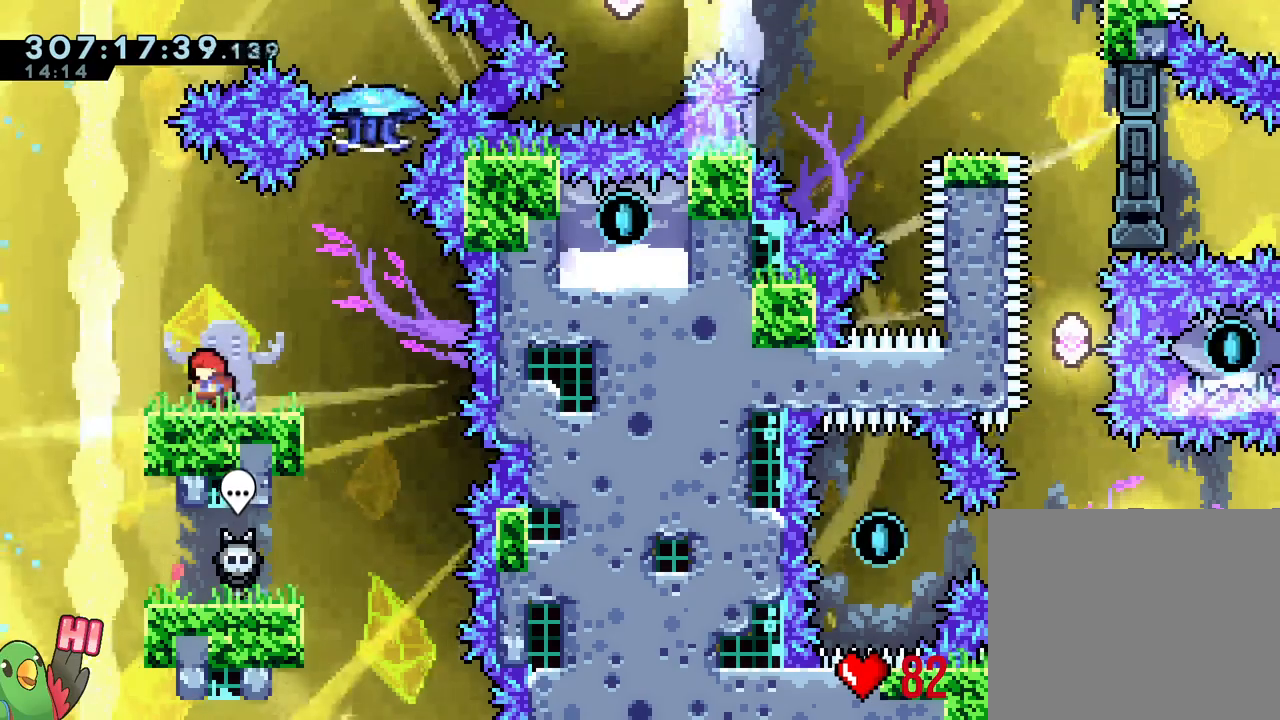
{"dt_ms": 500, "buttons": ["B"], "left_stick": "right", "right_stick": "center", "events": [[50, "left_stick", "center"], [217, "left_stick", "right"], [383, "B", "down"]]}
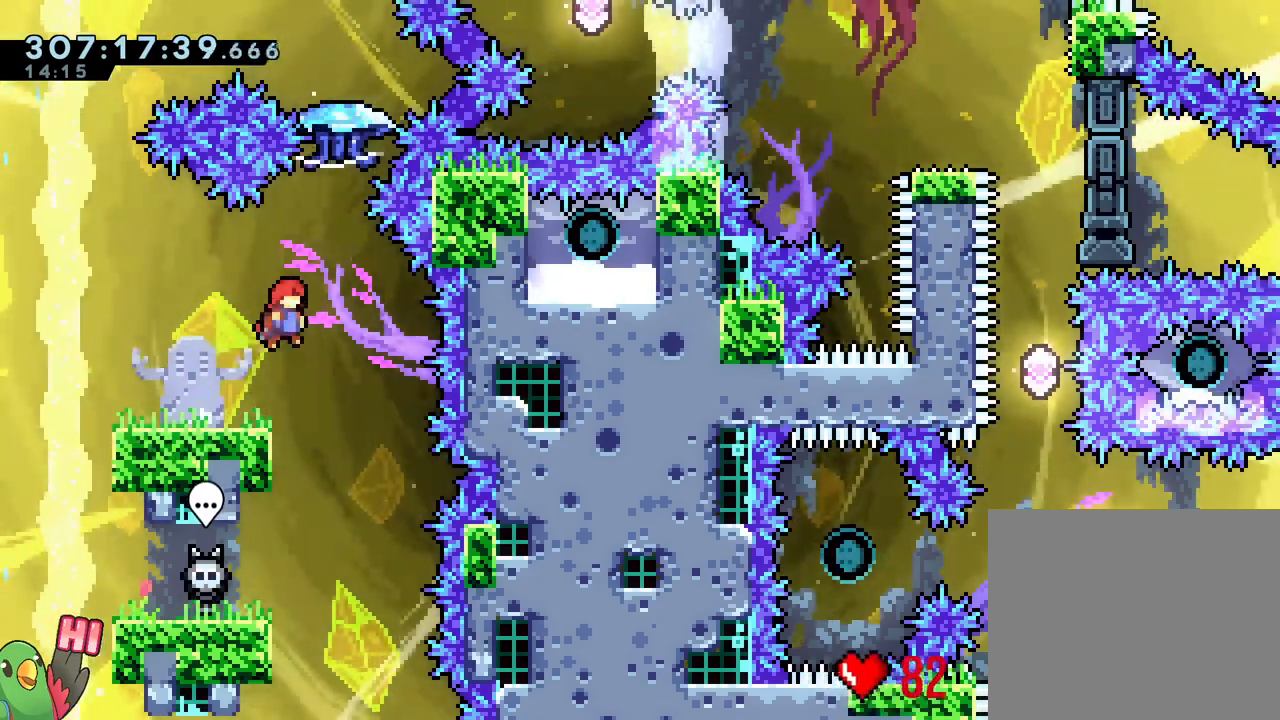
{"dt_ms": 500, "buttons": ["B"], "left_stick": "up", "right_stick": "center", "events": [[150, "left_stick", "up"], [250, "Y", "down"], [367, "Y", "up"]]}